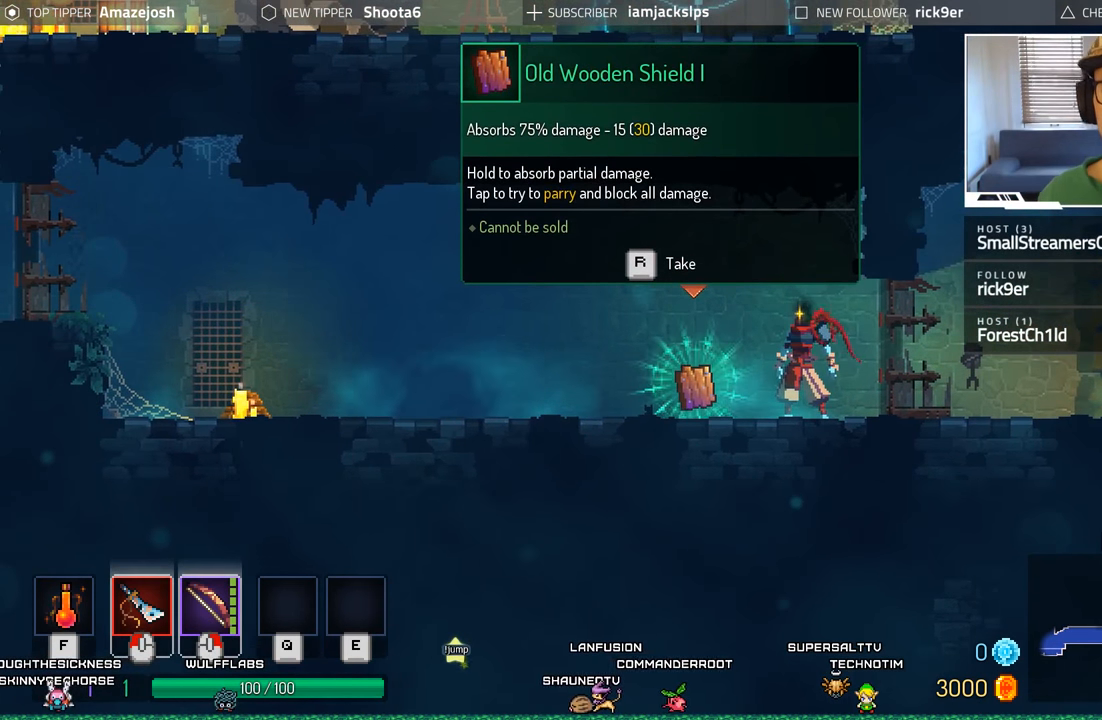
Gameplay with a controller (Xbox layout); each line is a JSON object with the inputs held at the frame after it. "events" lists button and stick changes between this image and that frame as [ms after this image, input, new state], when the widget could be followed in between. Not read: L3 R3.
{"buttons": [], "left_stick": "left", "right_stick": "center", "events": [[200, "left_stick", "left"]]}
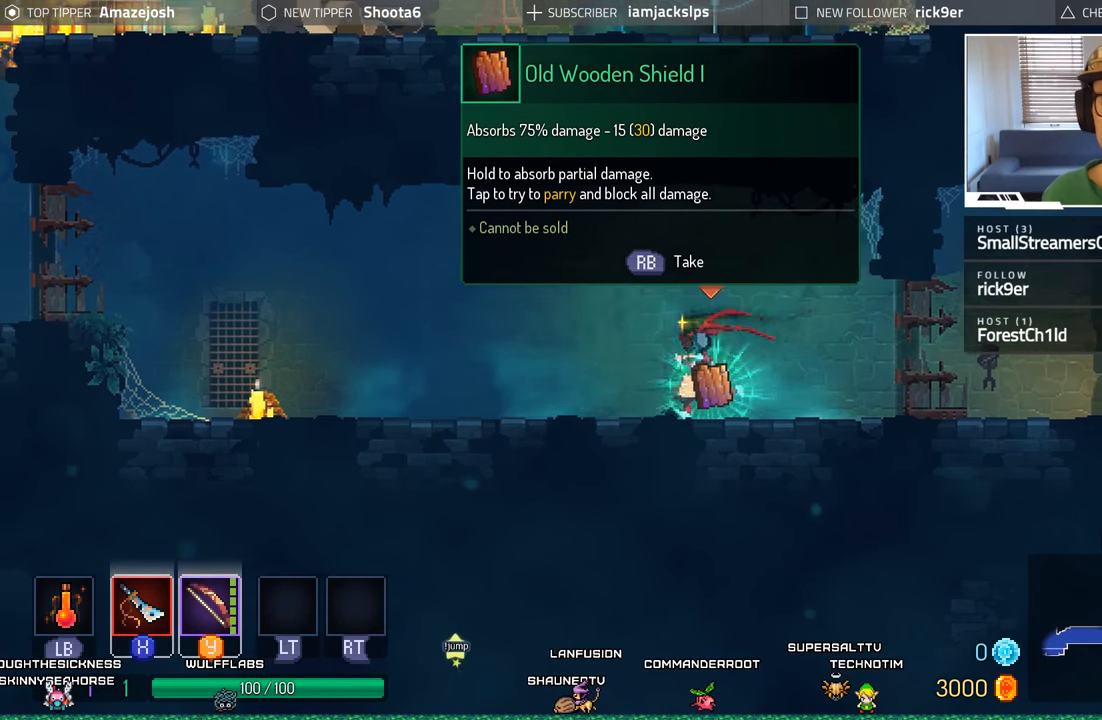
{"buttons": [], "left_stick": "left", "right_stick": "center", "events": [[334, "left_stick", "center"], [484, "left_stick", "left"]]}
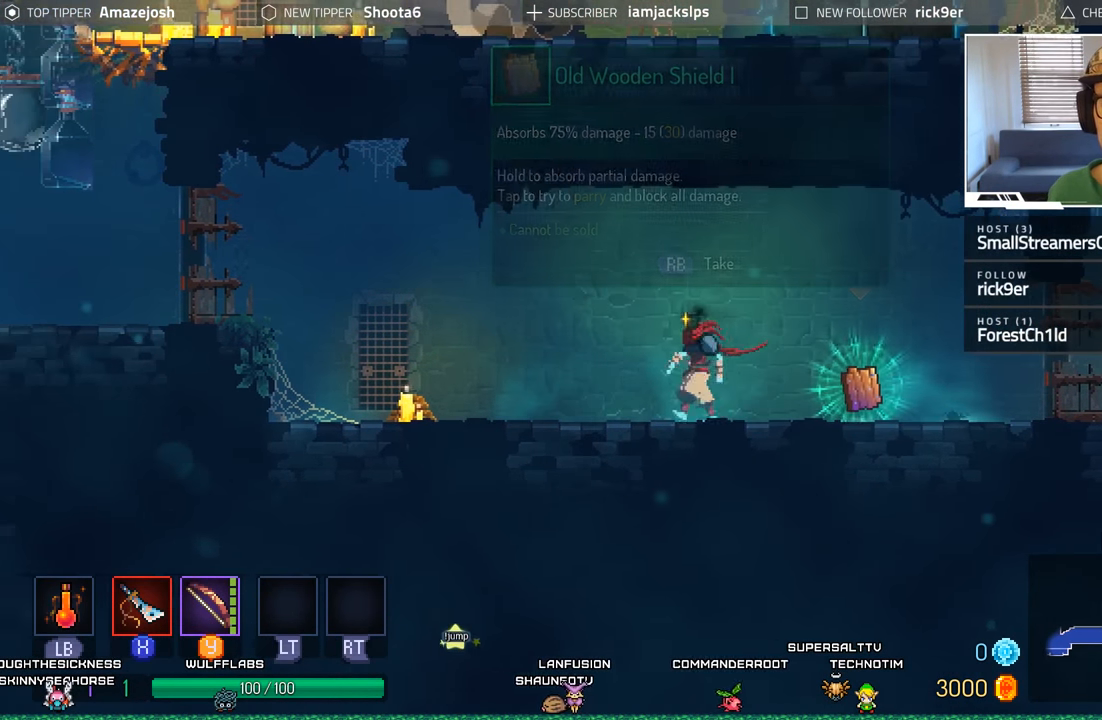
{"buttons": [], "left_stick": "right", "right_stick": "center", "events": [[300, "left_stick", "right"]]}
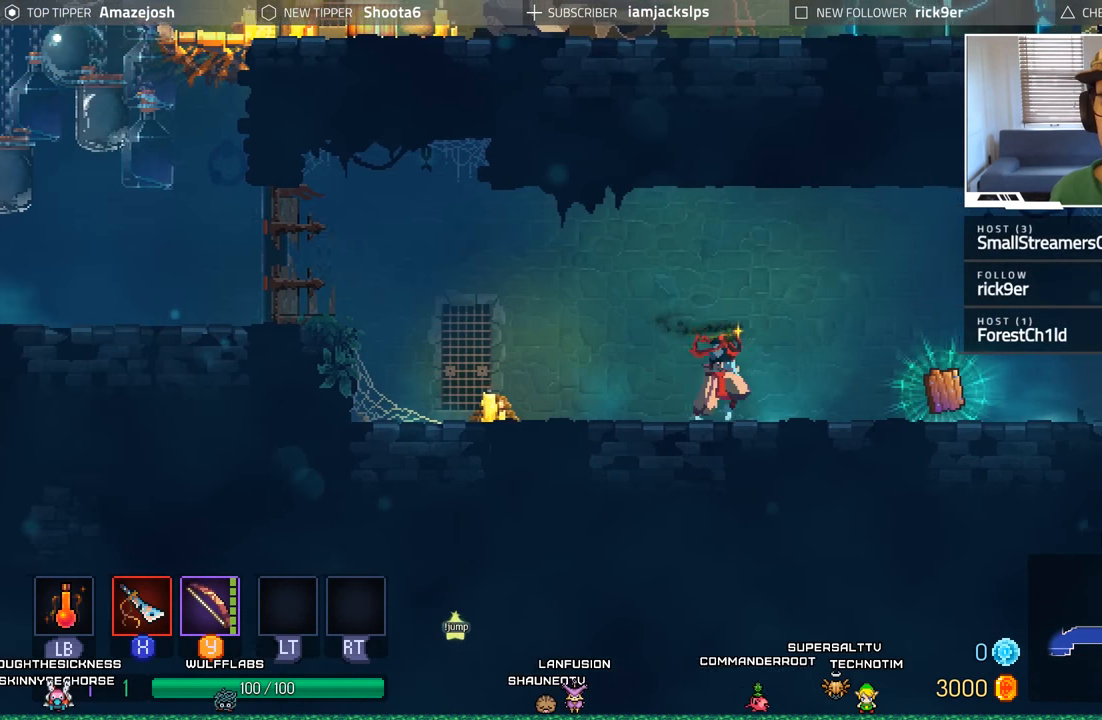
{"buttons": [], "left_stick": "right", "right_stick": "center", "events": []}
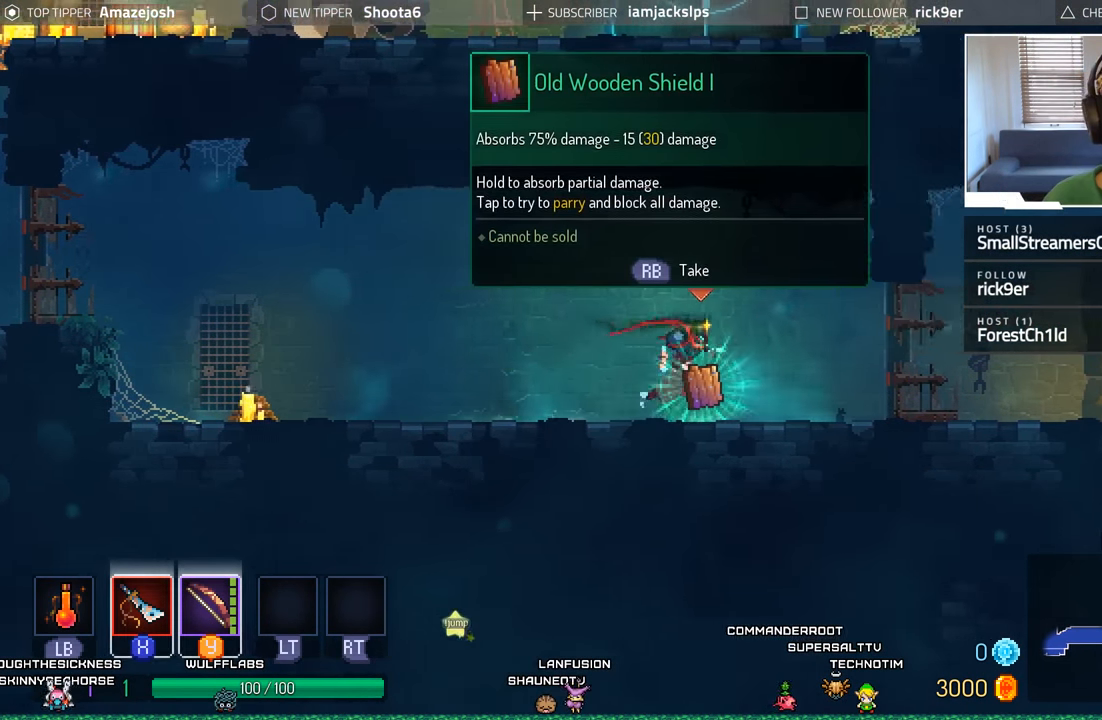
{"buttons": [], "left_stick": "center", "right_stick": "right", "events": [[50, "left_stick", "up-right"], [333, "right_stick", "right"], [416, "left_stick", "center"]]}
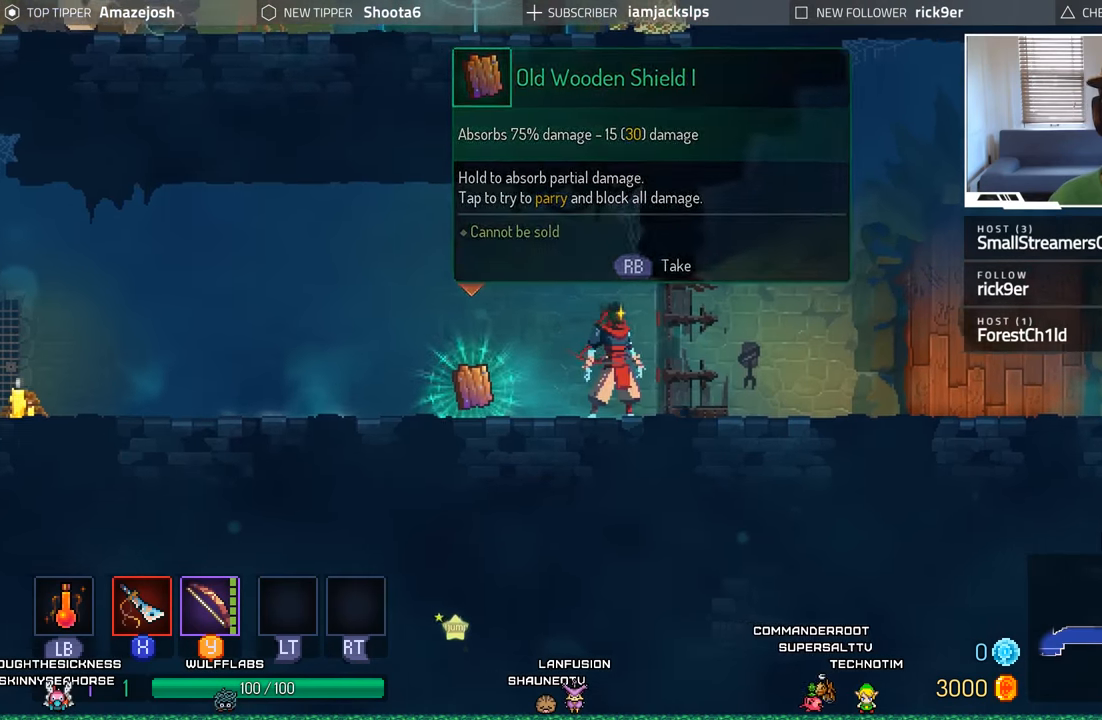
{"buttons": [], "left_stick": "right", "right_stick": "center", "events": [[66, "left_stick", "right"], [266, "right_stick", "center"]]}
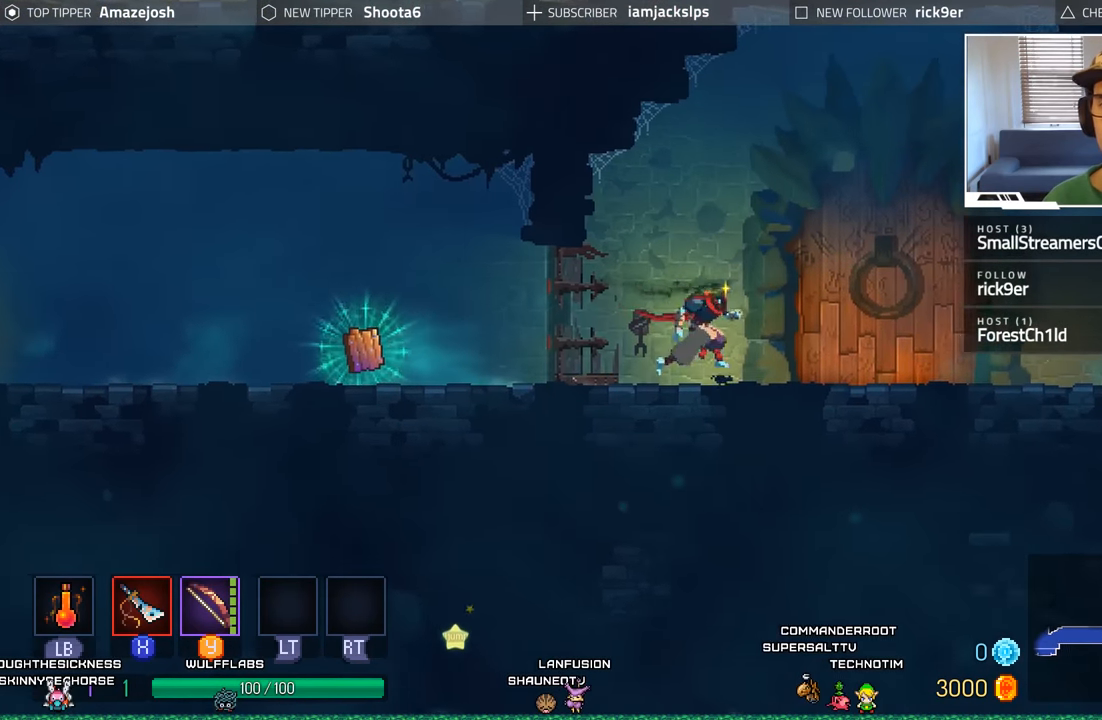
{"buttons": [], "left_stick": "right", "right_stick": "center", "events": [[200, "right_stick", "down-left"], [433, "right_stick", "center"]]}
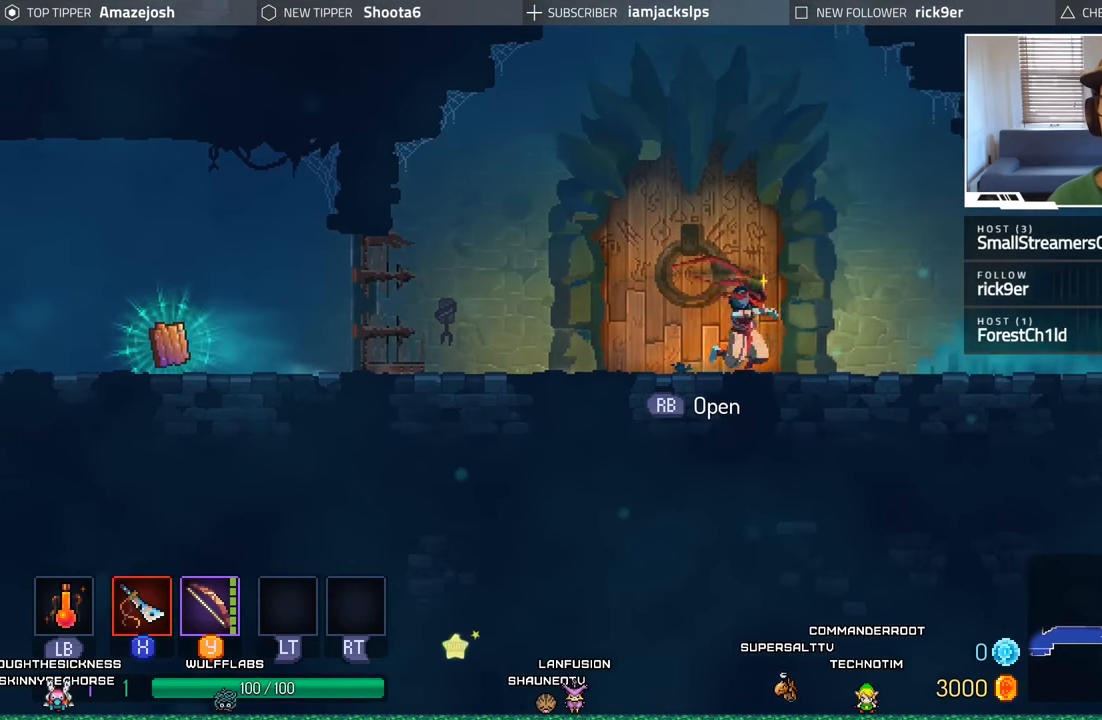
{"buttons": [], "left_stick": "right", "right_stick": "center", "events": []}
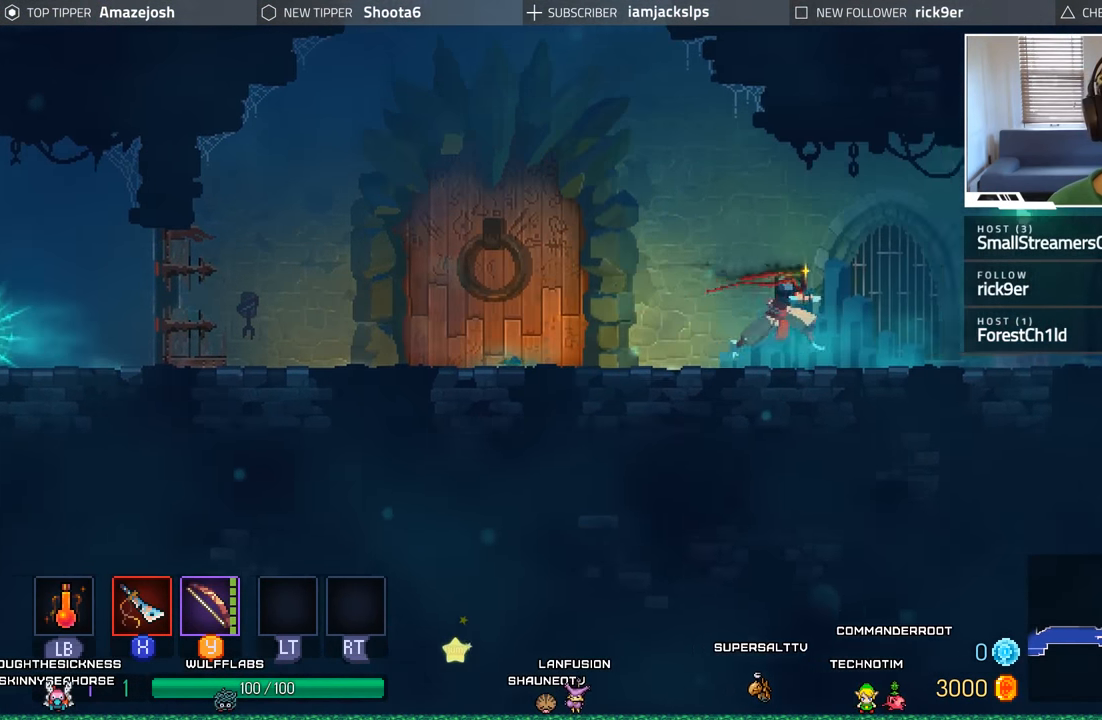
{"buttons": [], "left_stick": "right", "right_stick": "center", "events": []}
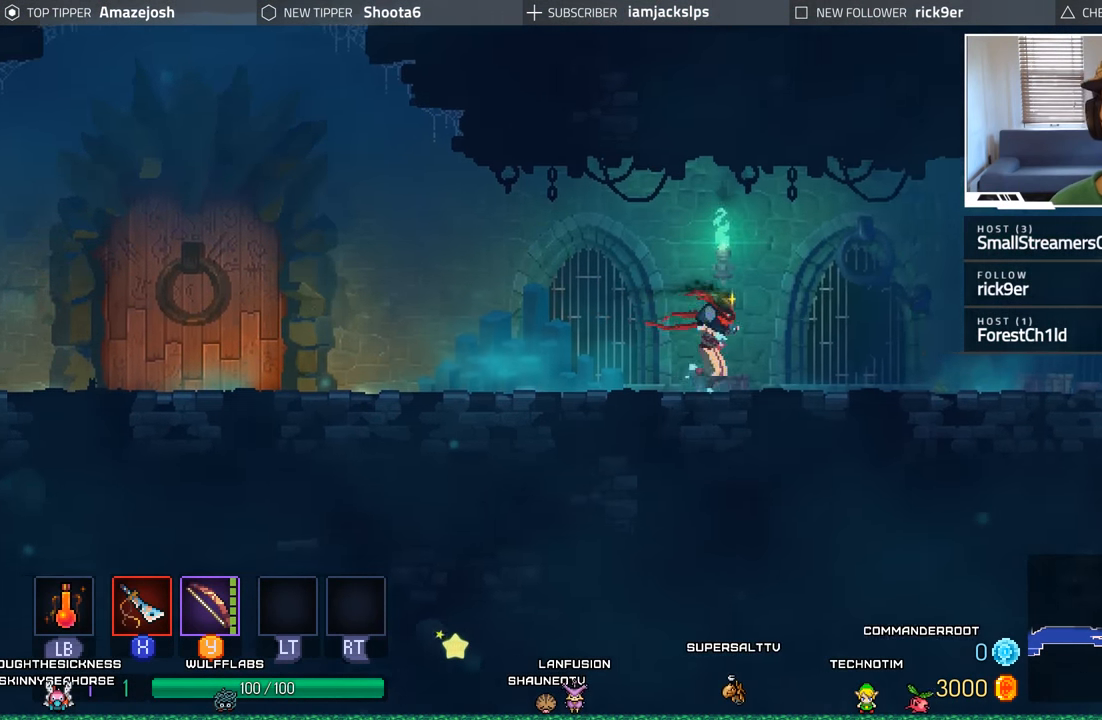
{"buttons": [], "left_stick": "right", "right_stick": "center", "events": []}
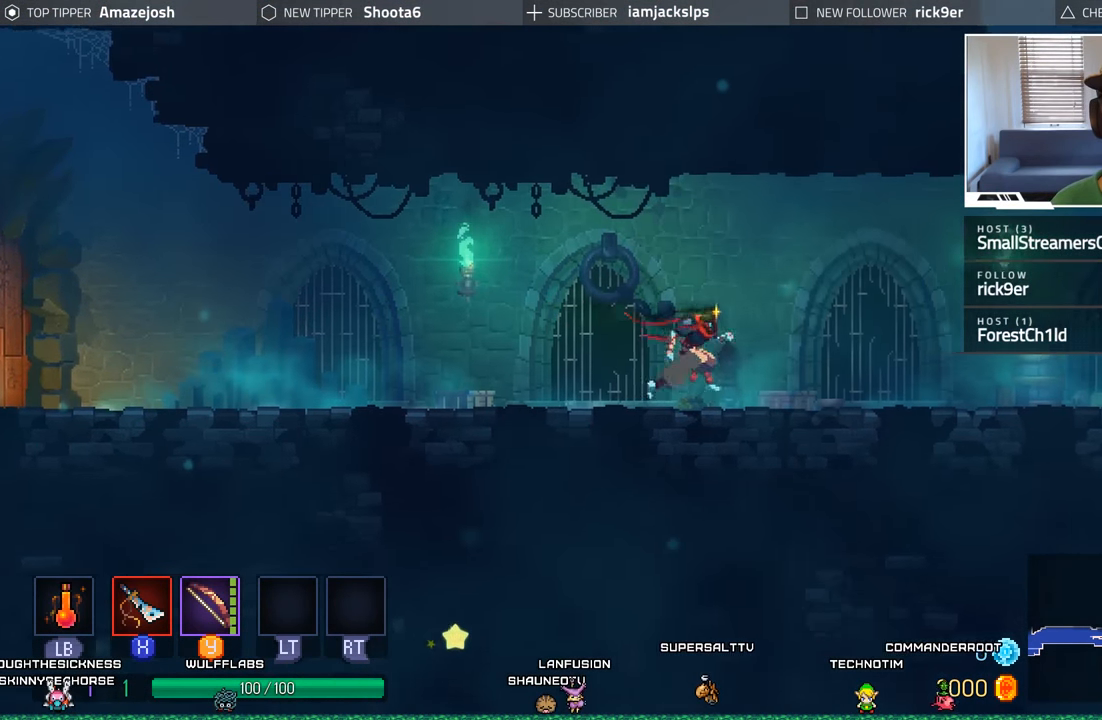
{"buttons": [], "left_stick": "right", "right_stick": "center", "events": []}
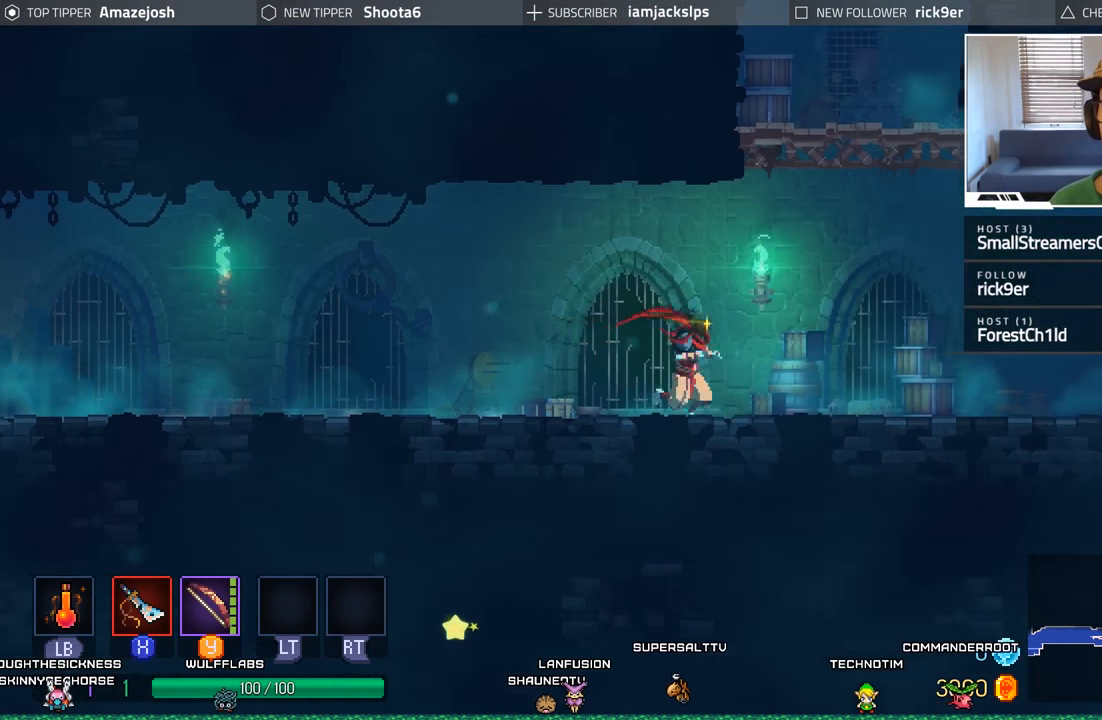
{"buttons": [], "left_stick": "up-right", "right_stick": "center", "events": [[83, "A", "down"], [100, "left_stick", "up-right"], [200, "A", "up"], [250, "A", "down"], [383, "A", "up"]]}
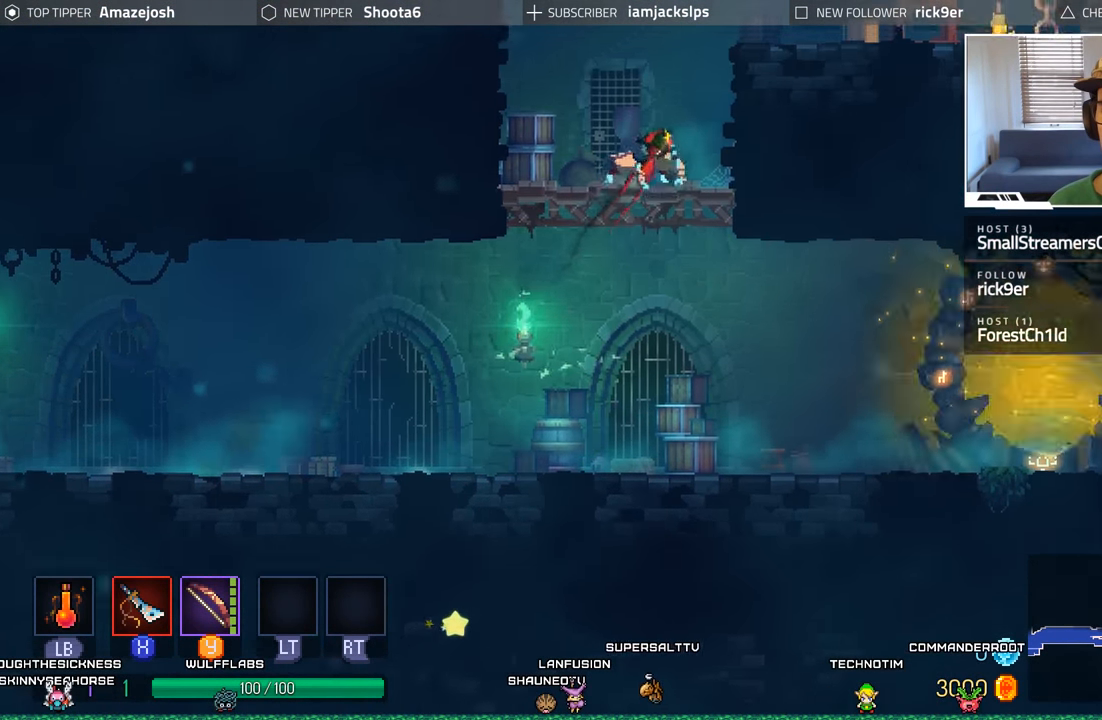
{"buttons": [], "left_stick": "up-right", "right_stick": "center", "events": [[200, "A", "down"], [283, "A", "up"], [366, "A", "down"], [483, "A", "up"]]}
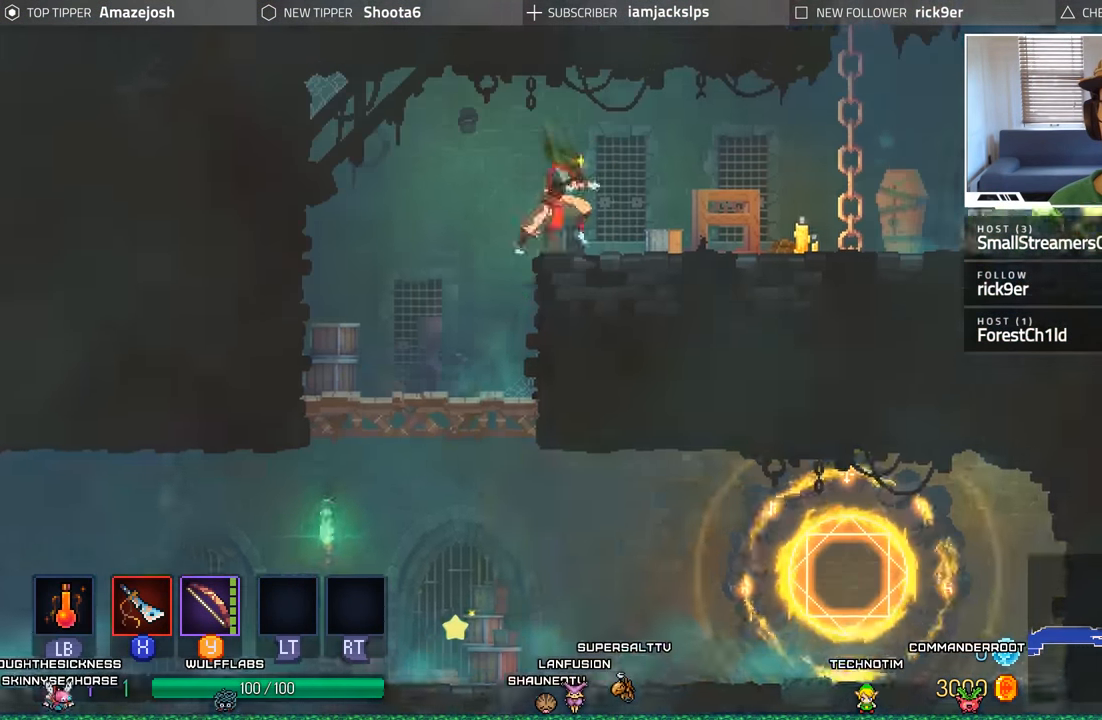
{"buttons": [], "left_stick": "center", "right_stick": "center", "events": [[100, "left_stick", "center"]]}
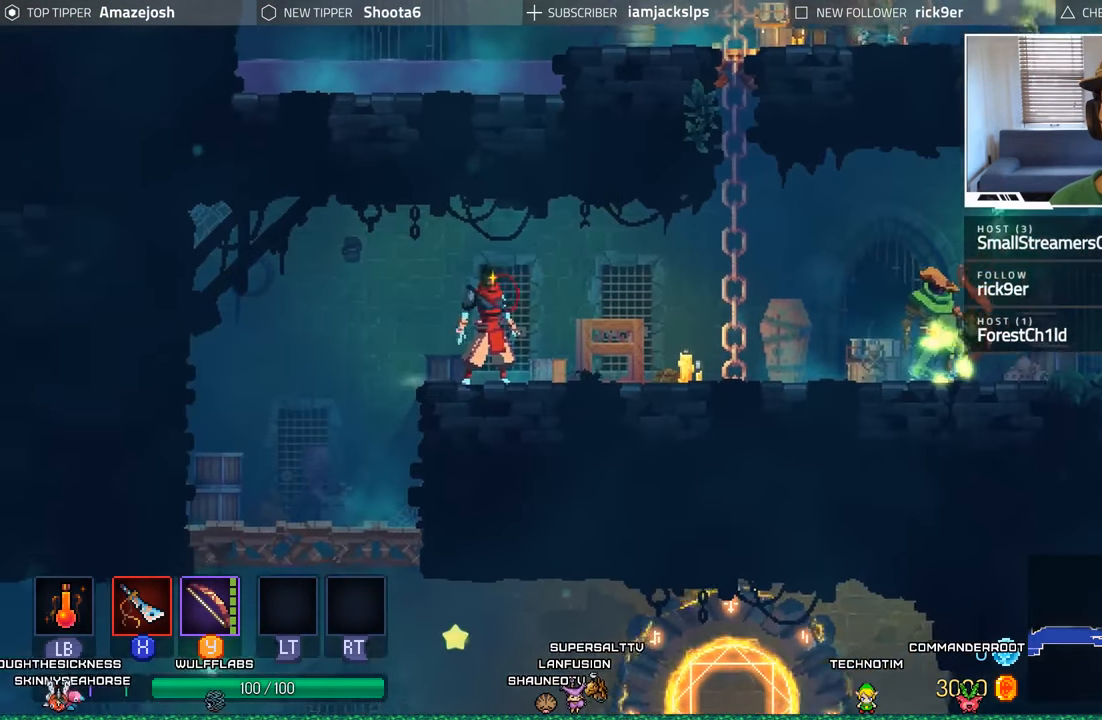
{"buttons": ["B", "DPAD_RIGHT"], "left_stick": "center", "right_stick": "center", "events": [[116, "DPAD_RIGHT", "down"], [483, "B", "down"]]}
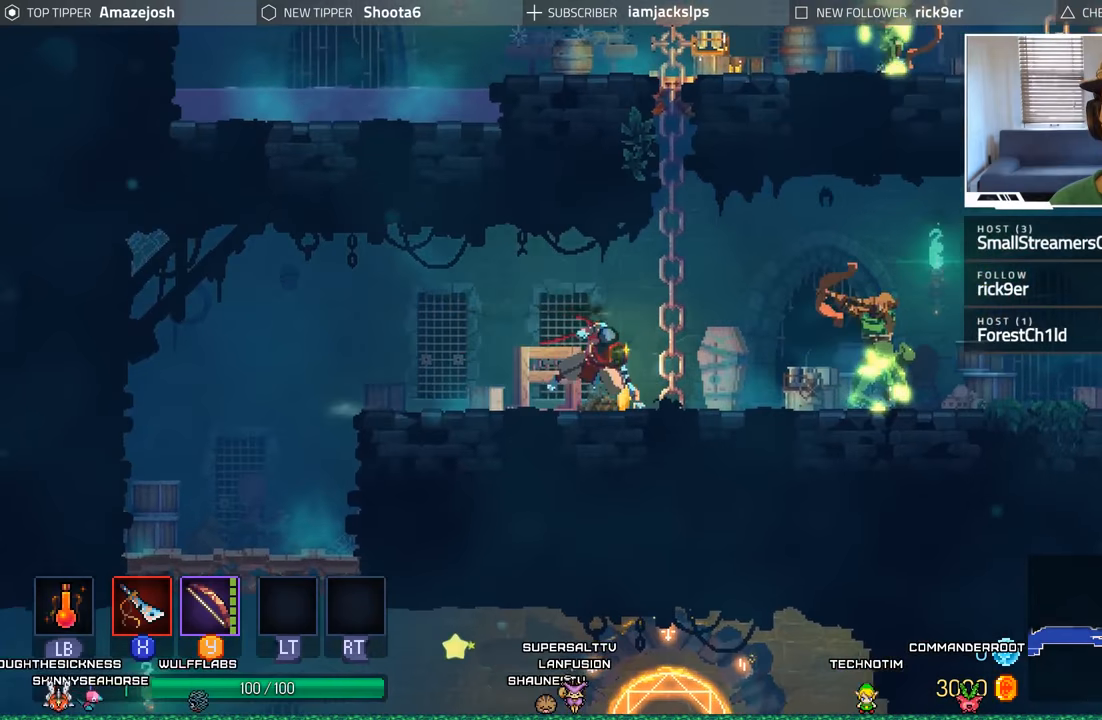
{"buttons": ["X"], "left_stick": "center", "right_stick": "center", "events": [[217, "B", "up"], [483, "DPAD_RIGHT", "up"], [483, "X", "down"]]}
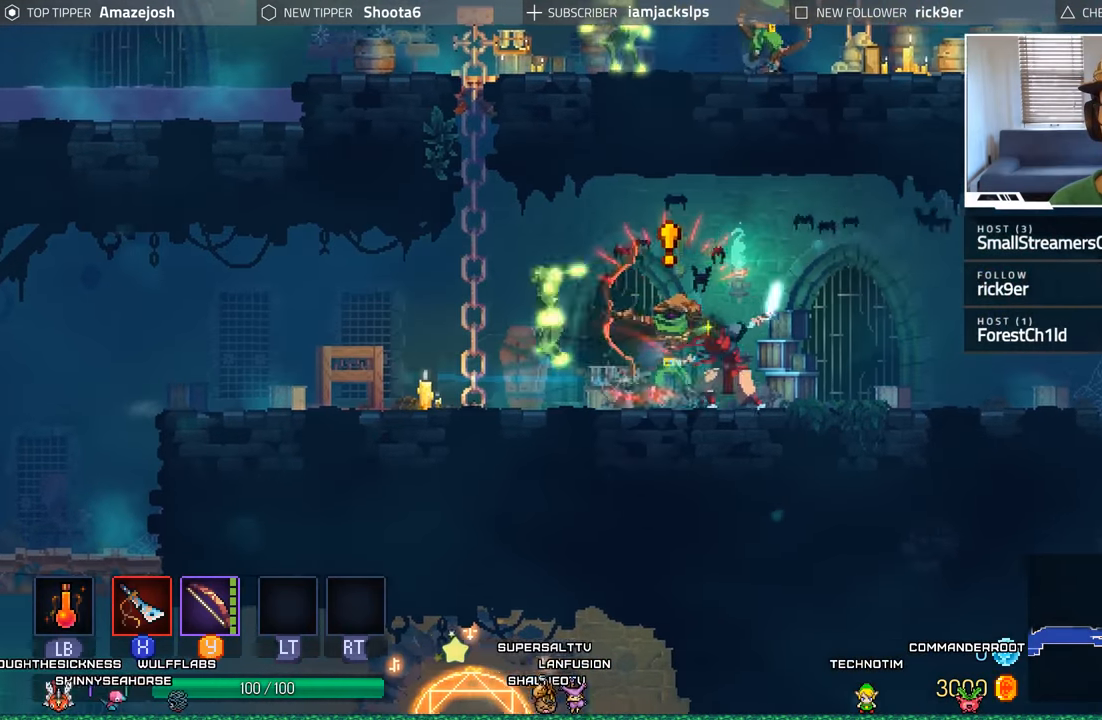
{"buttons": ["X"], "left_stick": "center", "right_stick": "center", "events": [[33, "DPAD_LEFT", "down"], [83, "X", "up"], [150, "X", "down"], [233, "X", "up"], [300, "DPAD_LEFT", "up"], [300, "X", "down"], [383, "X", "up"], [450, "X", "down"]]}
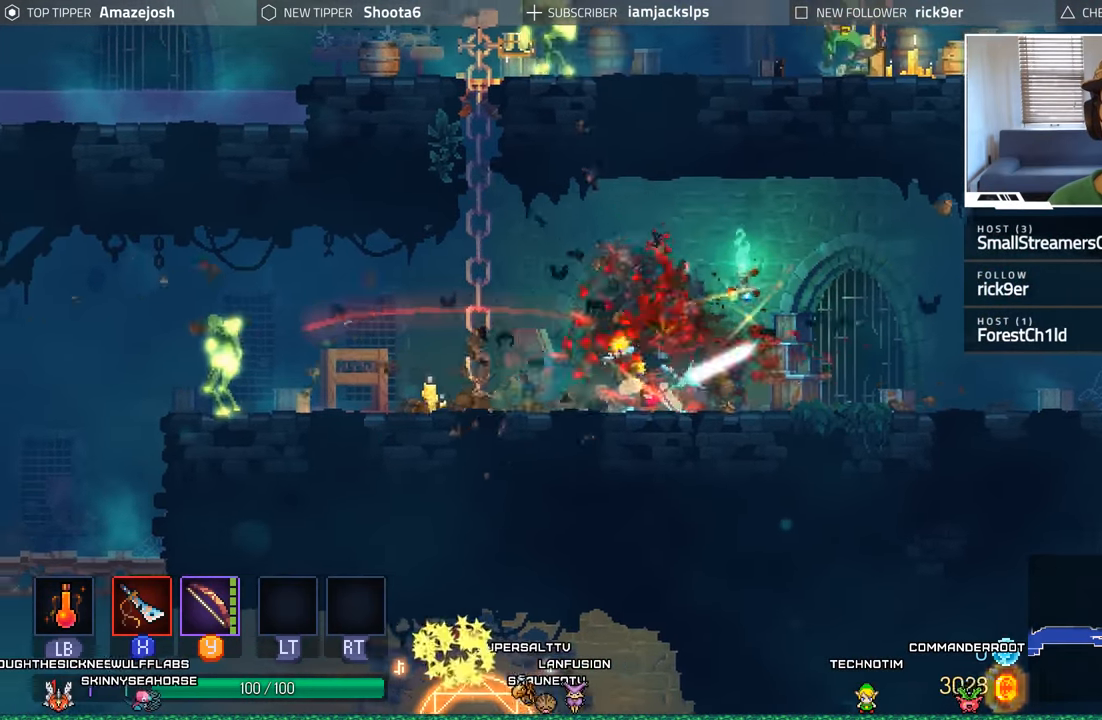
{"buttons": ["DPAD_LEFT"], "left_stick": "center", "right_stick": "center", "events": [[50, "X", "up"], [100, "X", "down"], [217, "X", "up"], [367, "DPAD_LEFT", "down"]]}
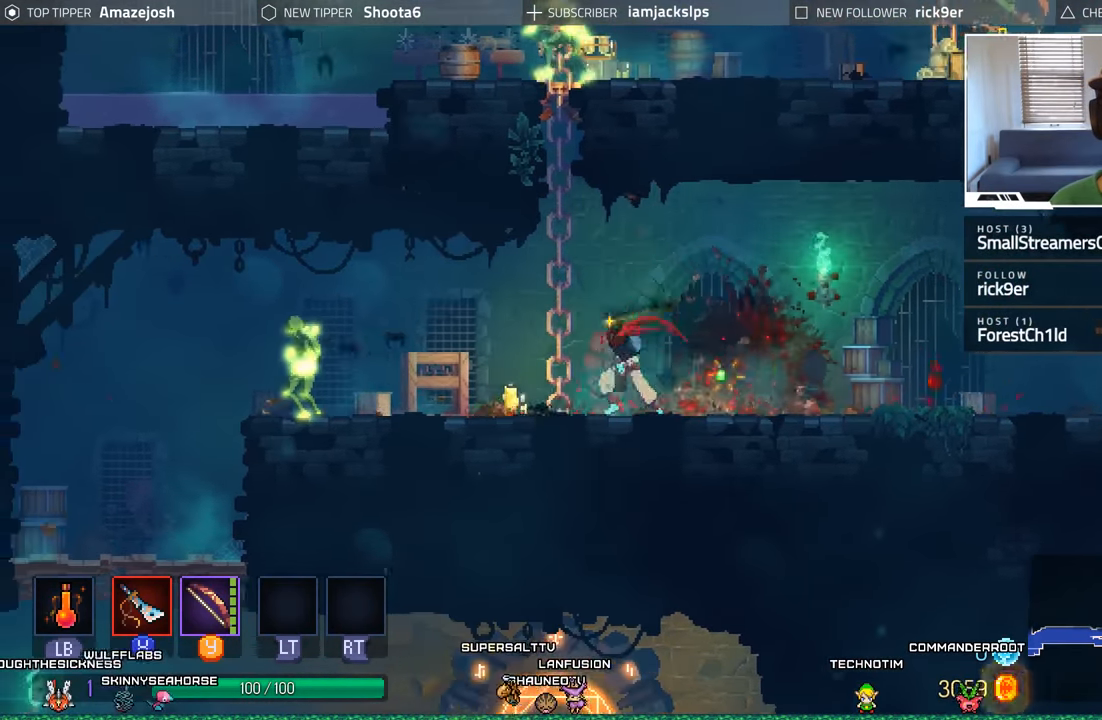
{"buttons": ["X", "DPAD_LEFT"], "left_stick": "center", "right_stick": "center", "events": [[183, "B", "down"], [317, "B", "up"], [417, "X", "down"]]}
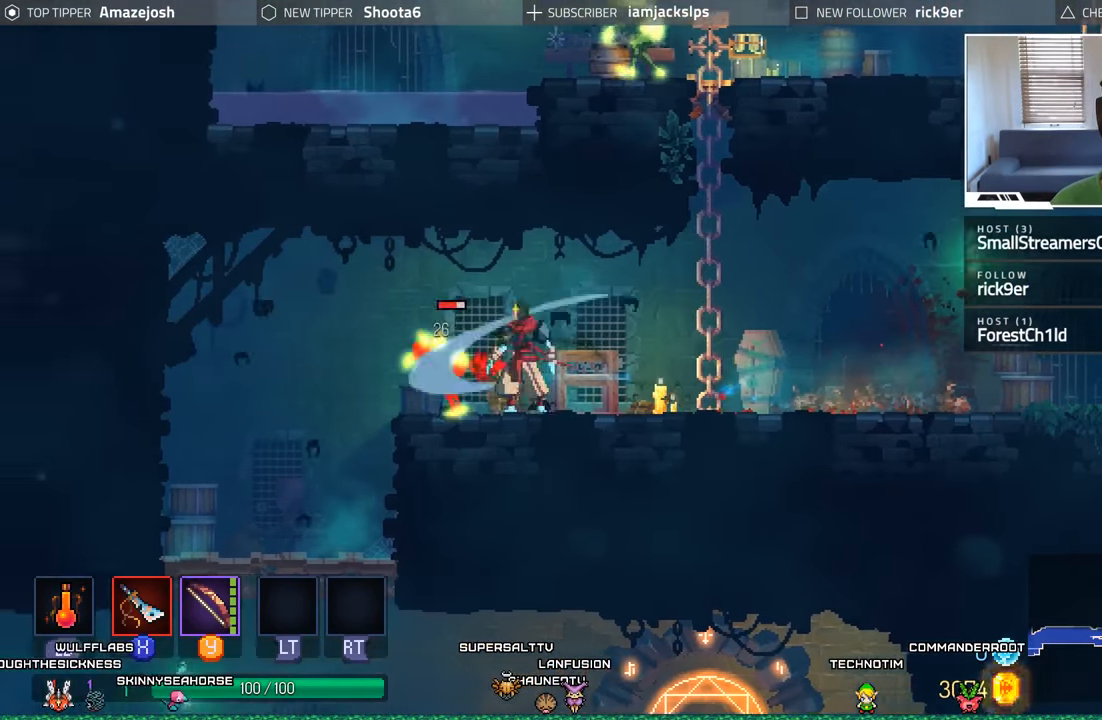
{"buttons": [], "left_stick": "center", "right_stick": "center", "events": [[17, "X", "up"], [33, "DPAD_LEFT", "up"], [67, "X", "down"], [150, "X", "up"], [233, "X", "down"], [317, "X", "up"], [417, "X", "down"], [450, "X", "up"]]}
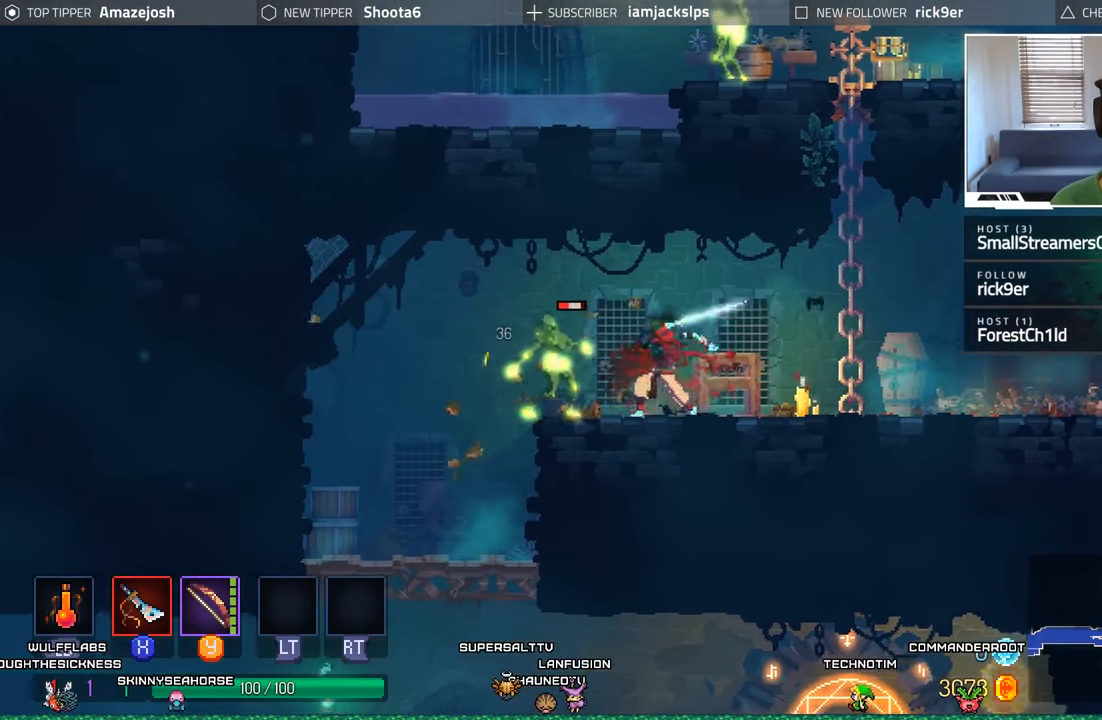
{"buttons": [], "left_stick": "center", "right_stick": "center", "events": [[50, "X", "down"], [117, "X", "up"], [217, "X", "down"], [283, "X", "up"], [383, "X", "down"], [450, "X", "up"]]}
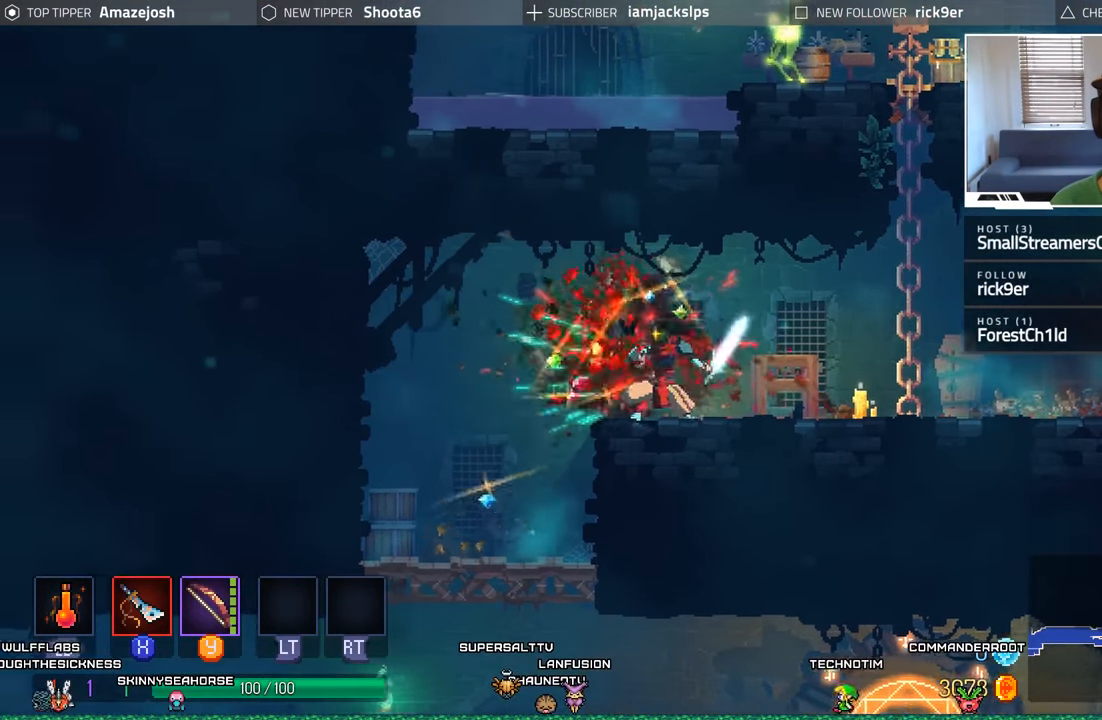
{"buttons": ["DPAD_RIGHT"], "left_stick": "center", "right_stick": "center", "events": [[17, "X", "down"], [100, "X", "up"], [133, "DPAD_RIGHT", "down"]]}
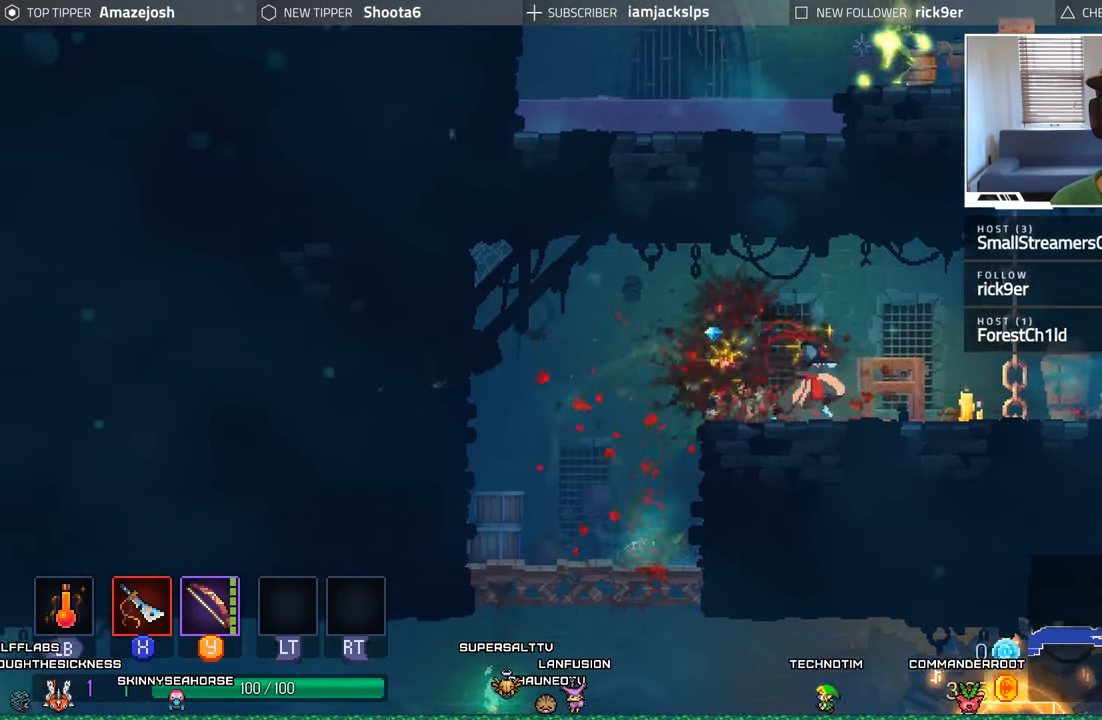
{"buttons": ["A", "DPAD_UP"], "left_stick": "center", "right_stick": "center", "events": [[267, "A", "down"], [367, "A", "up"], [400, "A", "down"], [400, "DPAD_RIGHT", "up"], [483, "DPAD_UP", "down"]]}
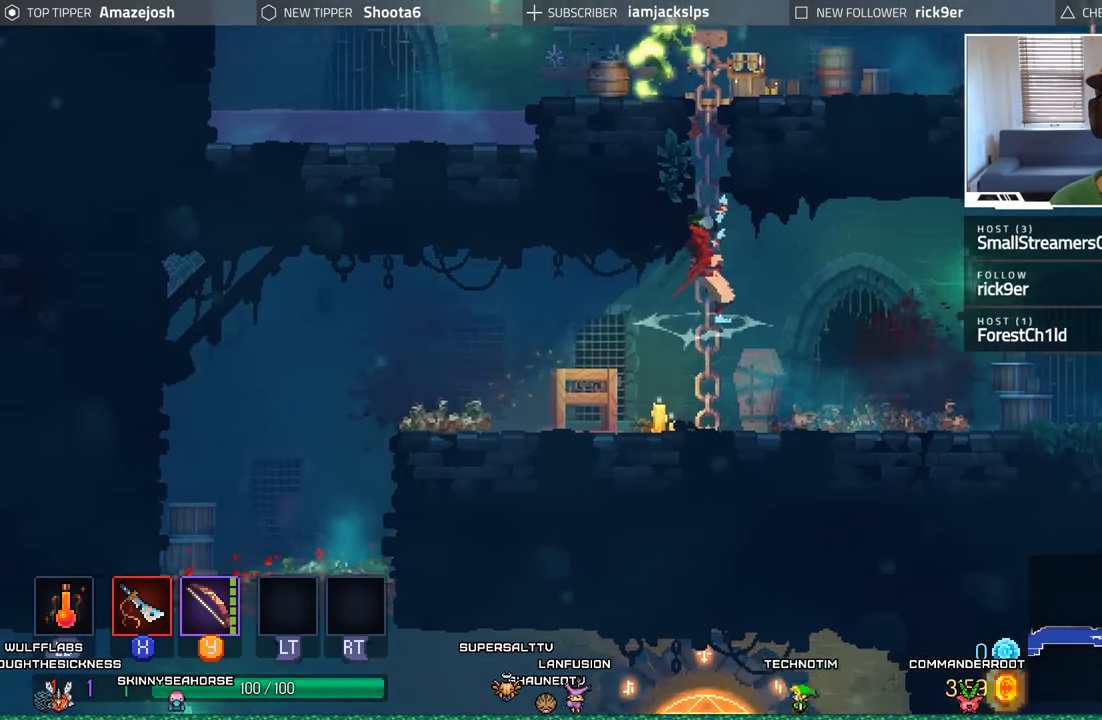
{"buttons": ["DPAD_UP", "DPAD_RIGHT"], "left_stick": "center", "right_stick": "center", "events": [[33, "DPAD_LEFT", "down"], [67, "A", "up"], [117, "A", "down"], [150, "DPAD_LEFT", "up"], [267, "A", "up"], [483, "DPAD_RIGHT", "down"]]}
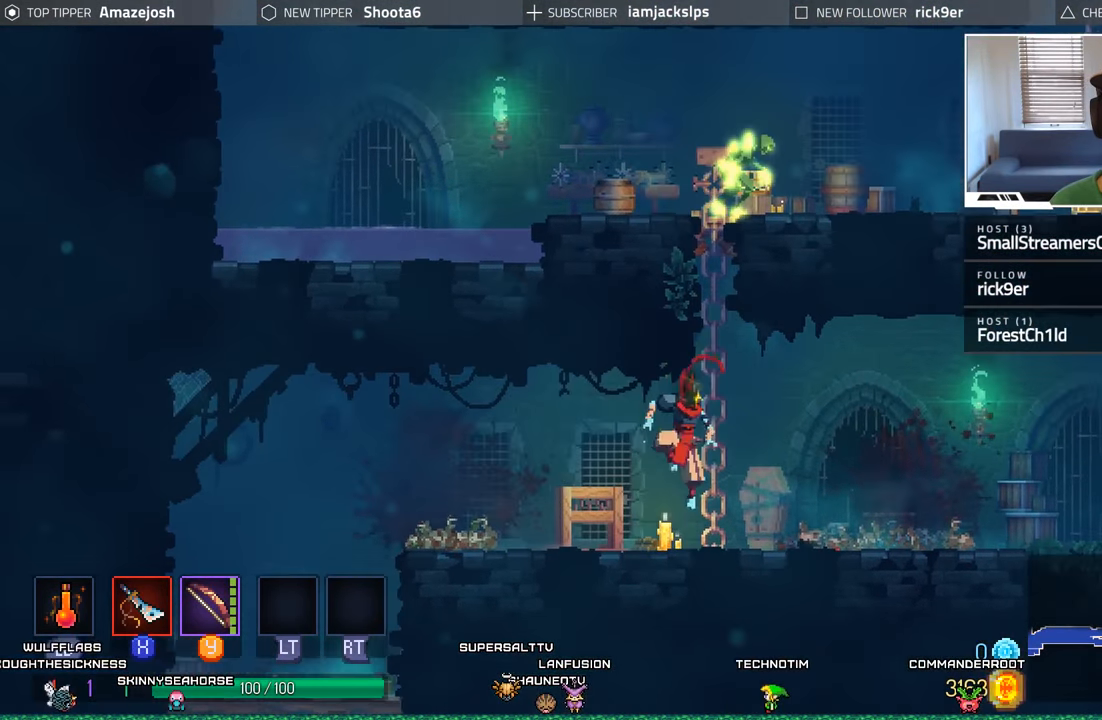
{"buttons": ["A", "DPAD_UP"], "left_stick": "center", "right_stick": "center", "events": [[33, "A", "down"], [100, "DPAD_RIGHT", "up"], [150, "A", "up"], [233, "A", "down"], [333, "A", "up"], [417, "A", "down"]]}
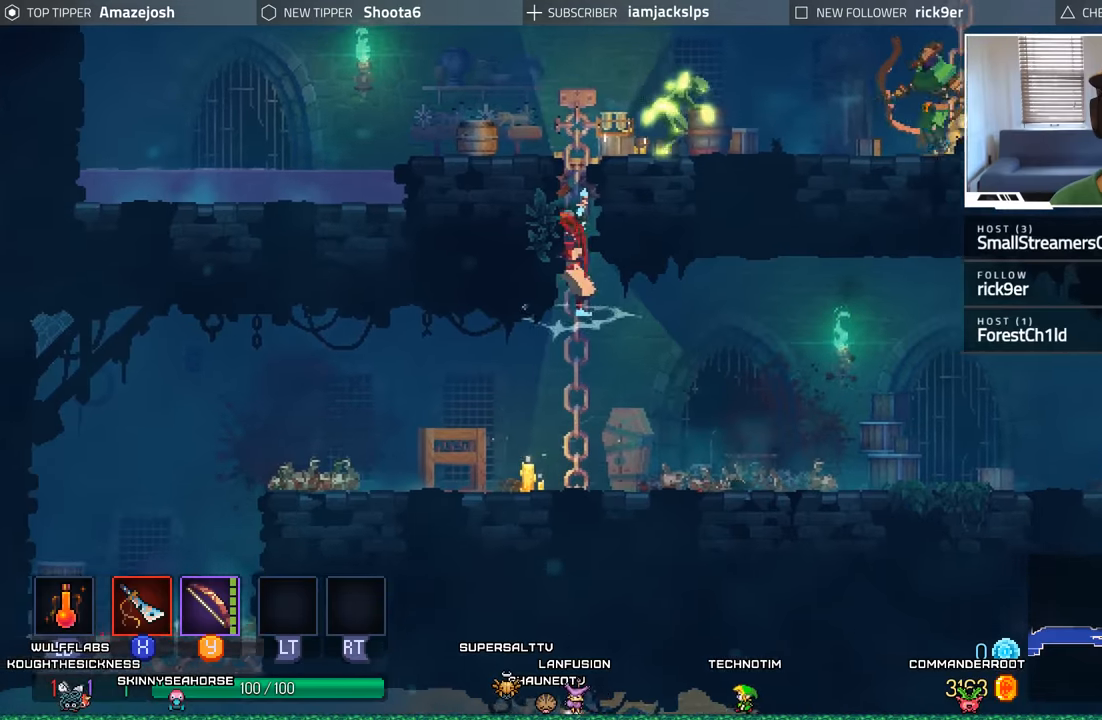
{"buttons": ["X", "DPAD_RIGHT"], "left_stick": "center", "right_stick": "center", "events": [[17, "A", "up"], [117, "A", "down"], [234, "A", "up"], [334, "DPAD_RIGHT", "down"], [400, "DPAD_UP", "up"], [467, "X", "down"]]}
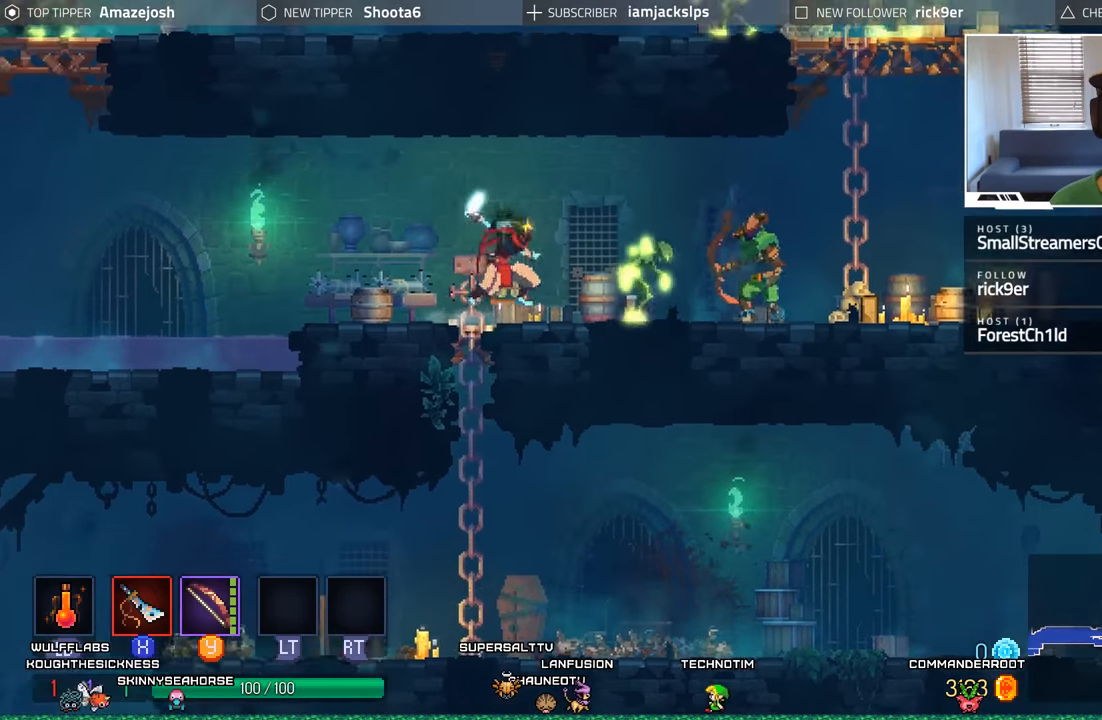
{"buttons": ["DPAD_RIGHT"], "left_stick": "center", "right_stick": "center", "events": [[67, "X", "up"], [150, "X", "down"], [250, "X", "up"], [334, "X", "down"], [417, "X", "up"]]}
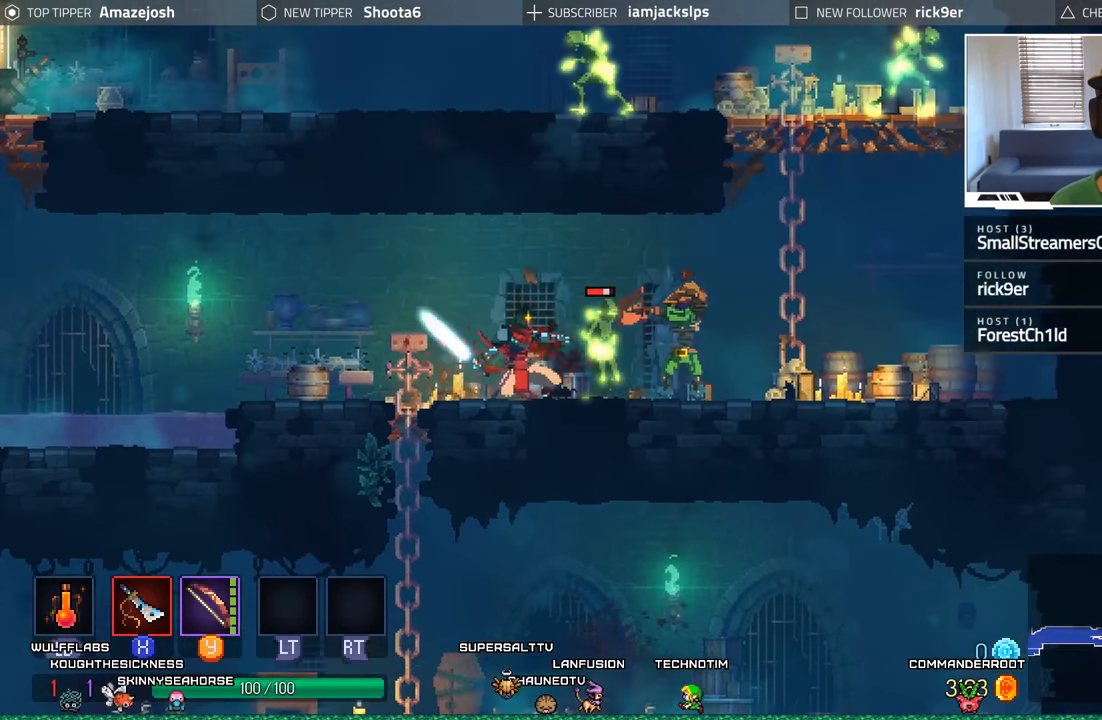
{"buttons": ["DPAD_RIGHT"], "left_stick": "center", "right_stick": "center", "events": [[17, "X", "down"], [67, "X", "up"], [167, "X", "down"], [234, "X", "up"], [334, "X", "down"], [417, "X", "up"]]}
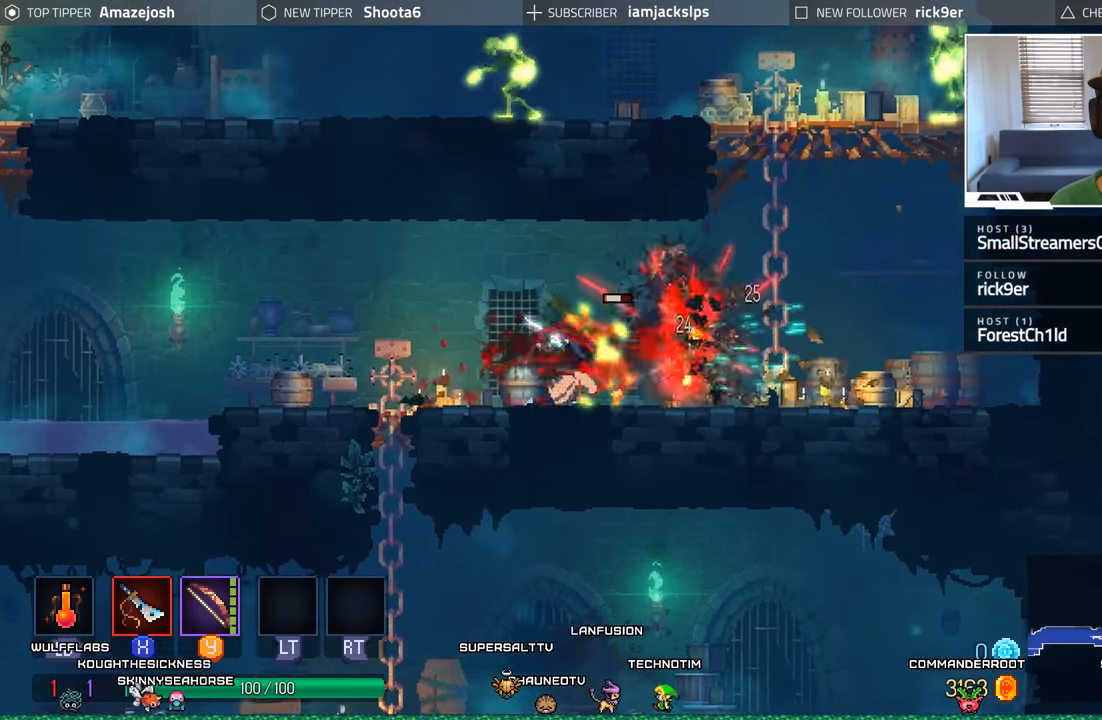
{"buttons": [], "left_stick": "center", "right_stick": "center", "events": [[17, "X", "down"], [67, "X", "up"], [367, "B", "down"], [484, "B", "up"], [484, "DPAD_RIGHT", "up"]]}
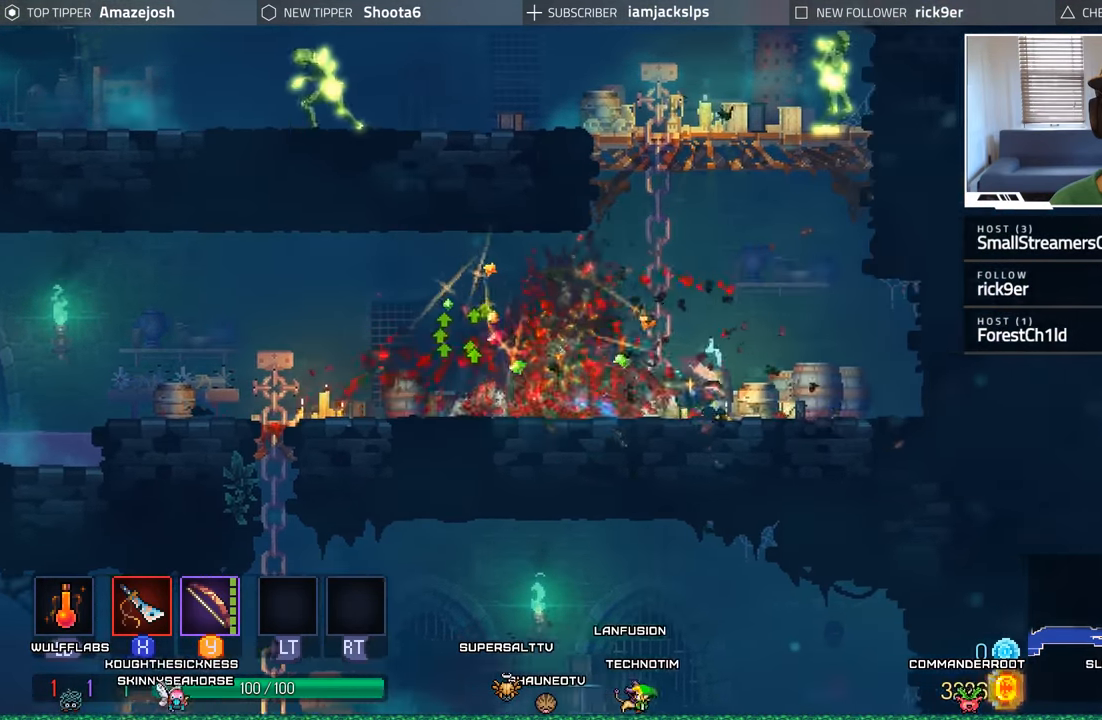
{"buttons": ["A", "DPAD_UP", "DPAD_LEFT"], "left_stick": "center", "right_stick": "center", "events": [[184, "A", "down"], [250, "DPAD_LEFT", "down"], [250, "DPAD_UP", "down"], [334, "A", "up"], [400, "A", "down"]]}